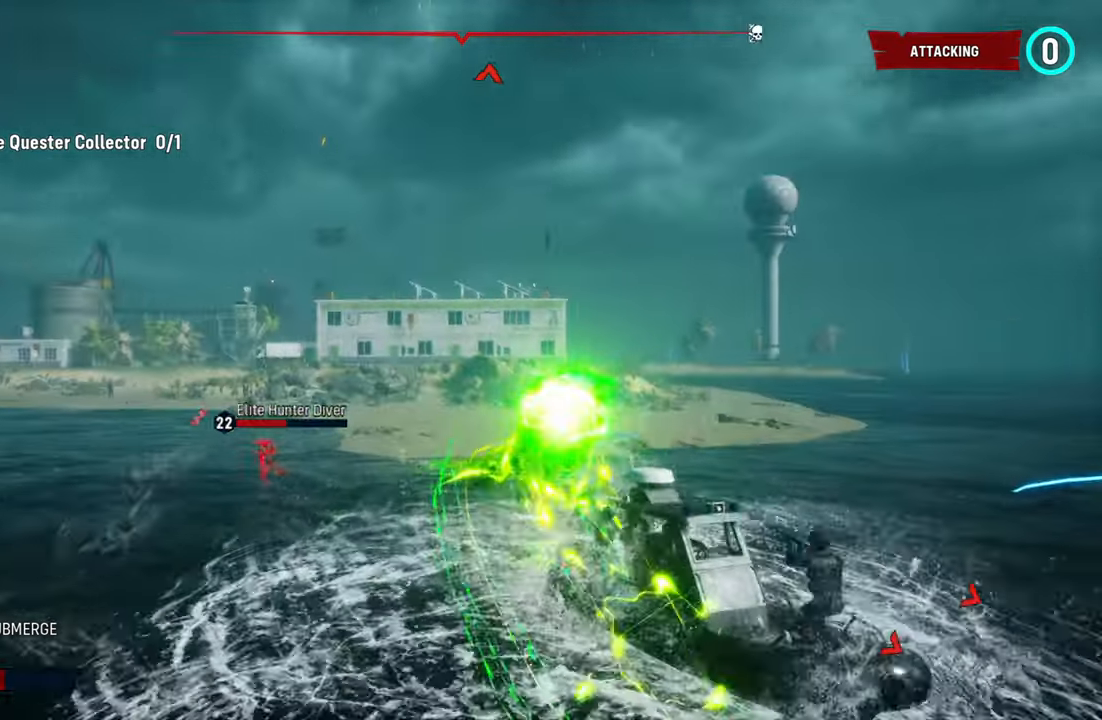
Gameplay with a controller (Xbox layout); each line is a JSON object with the inputs held at the frame after it. "events" lists button and stick changes between this image and that frame as [ms after this image, input, new state], when the widget could be followed in between.
{"buttons": ["L2"], "left_stick": "up", "right_stick": "left", "events": [[40, "R2", "down"], [220, "R2", "up"], [340, "right_stick", "left"]]}
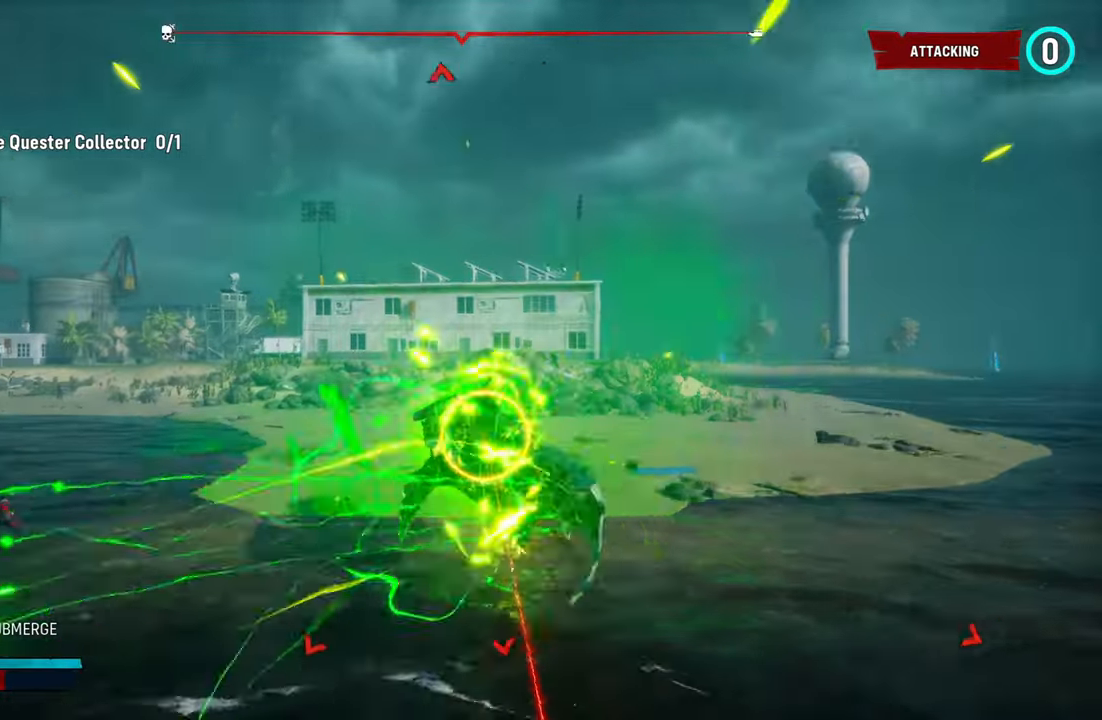
{"buttons": ["L2"], "left_stick": "down-left", "right_stick": "center", "events": [[20, "left_stick", "down-left"], [260, "left_stick", "left"], [500, "left_stick", "down-left"], [500, "right_stick", "center"]]}
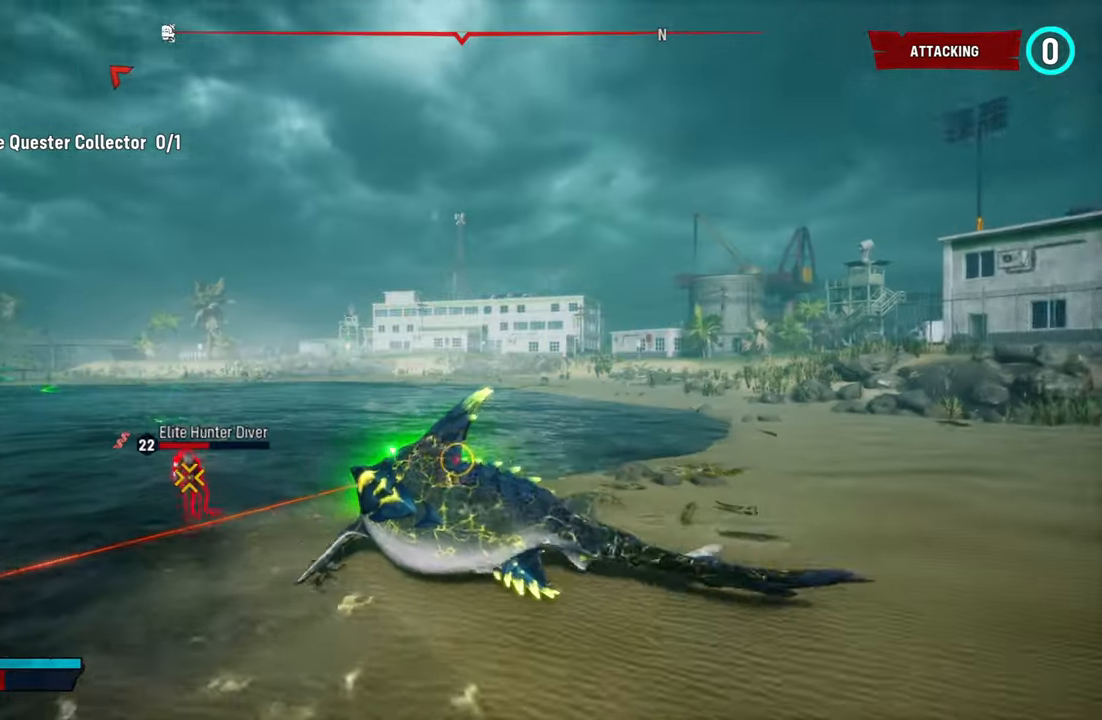
{"buttons": ["R2"], "left_stick": "left", "right_stick": "center", "events": [[100, "left_stick", "left"], [380, "L2", "up"], [380, "R2", "down"]]}
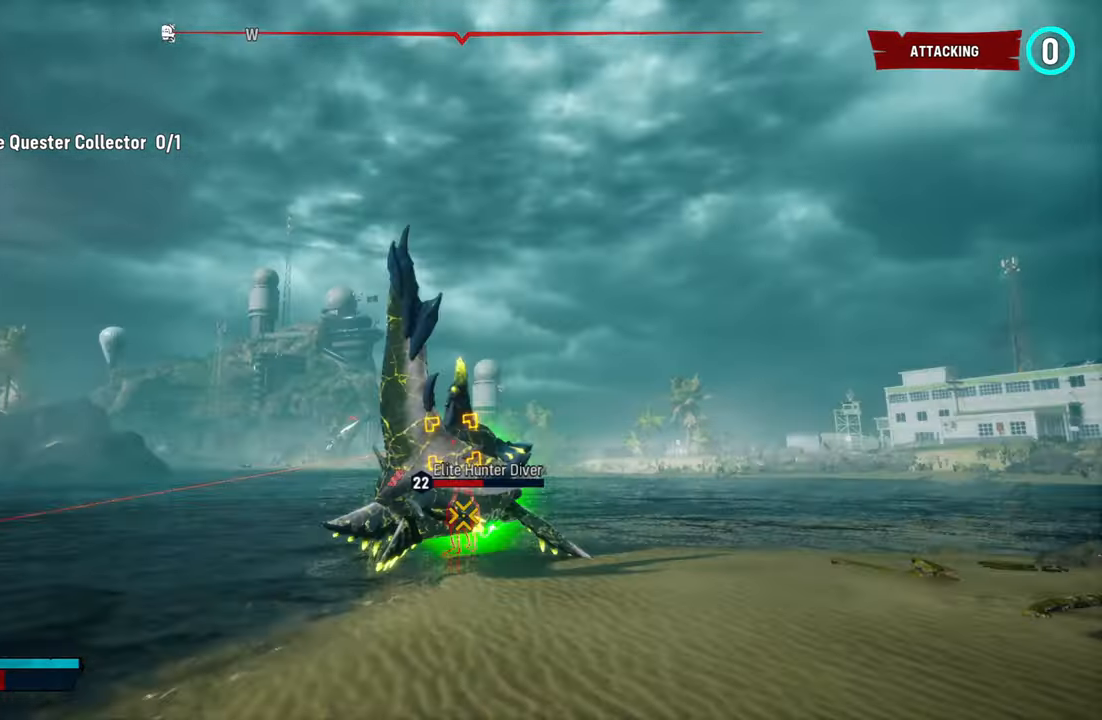
{"buttons": ["R2"], "left_stick": "up", "right_stick": "center", "events": [[80, "R2", "up"], [120, "left_stick", "down-left"], [140, "R2", "down"], [220, "left_stick", "center"], [320, "R2", "up"], [360, "R2", "down"], [500, "left_stick", "up"]]}
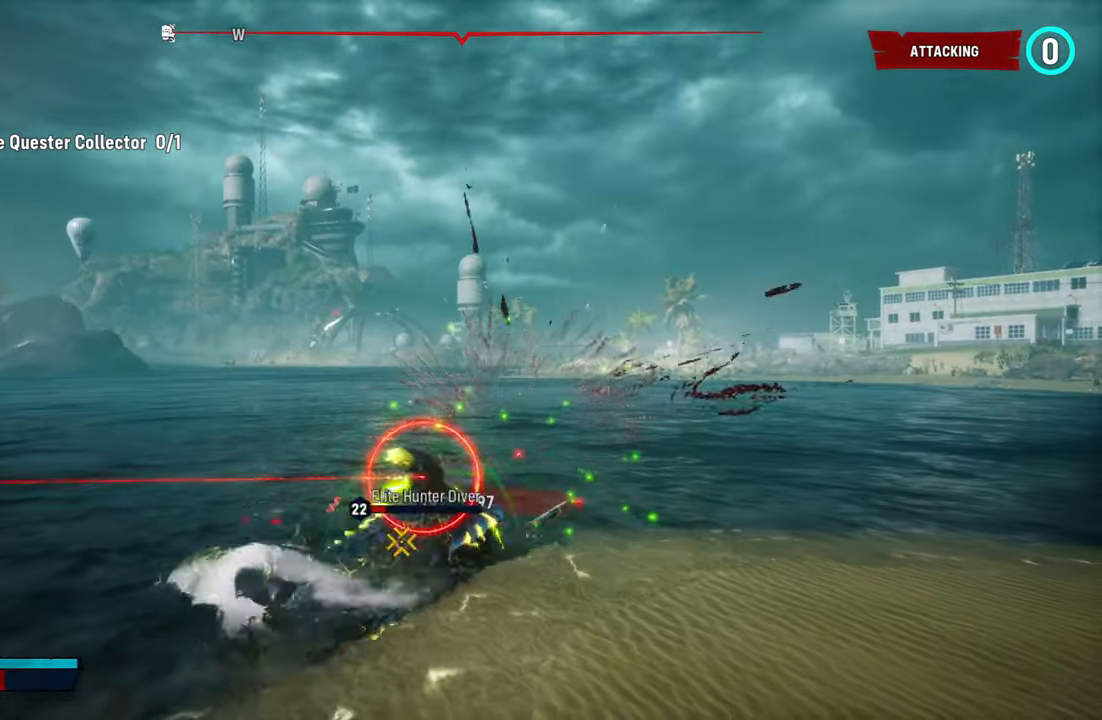
{"buttons": ["L2", "R2"], "left_stick": "up", "right_stick": "center", "events": [[200, "R2", "up"], [260, "R2", "down"], [500, "L2", "down"]]}
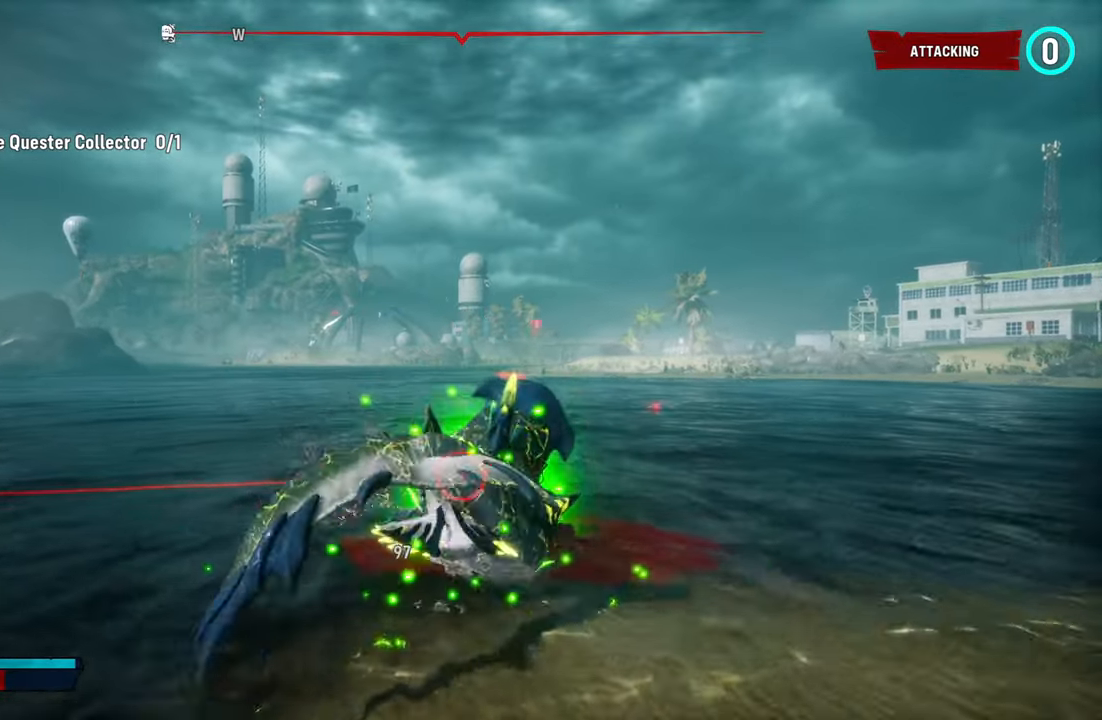
{"buttons": ["L2", "R1"], "left_stick": "up", "right_stick": "center", "events": [[80, "R1", "down"], [160, "R2", "up"], [220, "R1", "up"], [280, "R1", "down"], [400, "R1", "up"], [460, "R1", "down"]]}
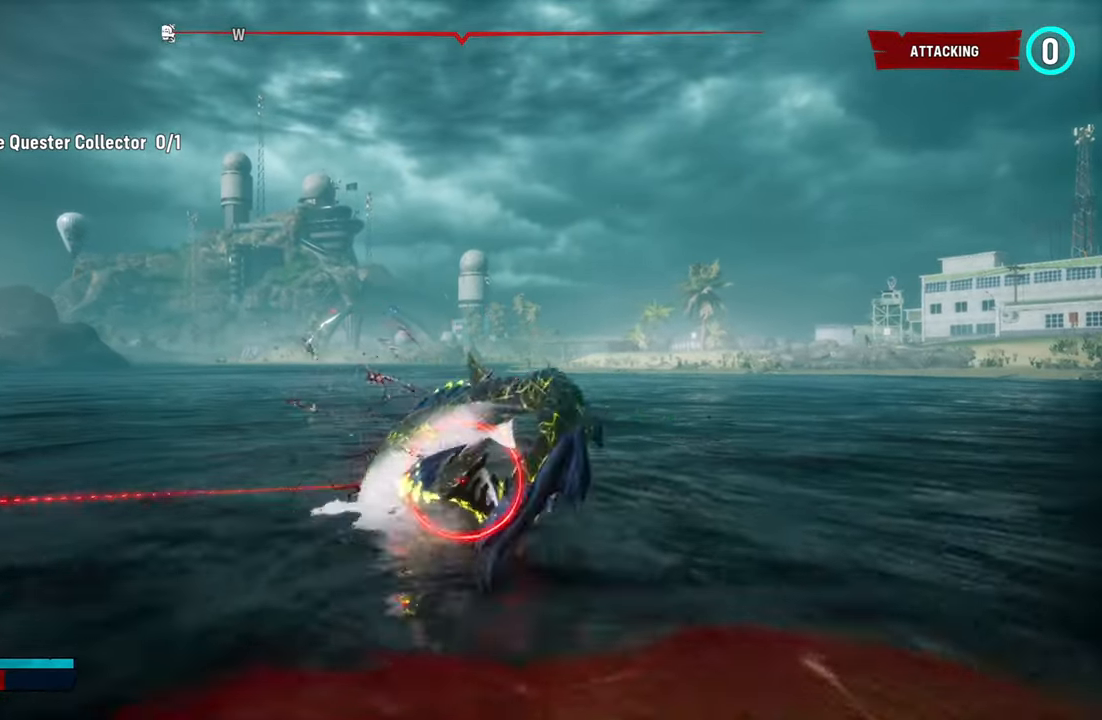
{"buttons": ["L2", "R1", "R2"], "left_stick": "up", "right_stick": "center", "events": [[100, "R1", "up"], [160, "R1", "down"], [300, "R1", "up"], [360, "R1", "down"], [500, "R2", "down"]]}
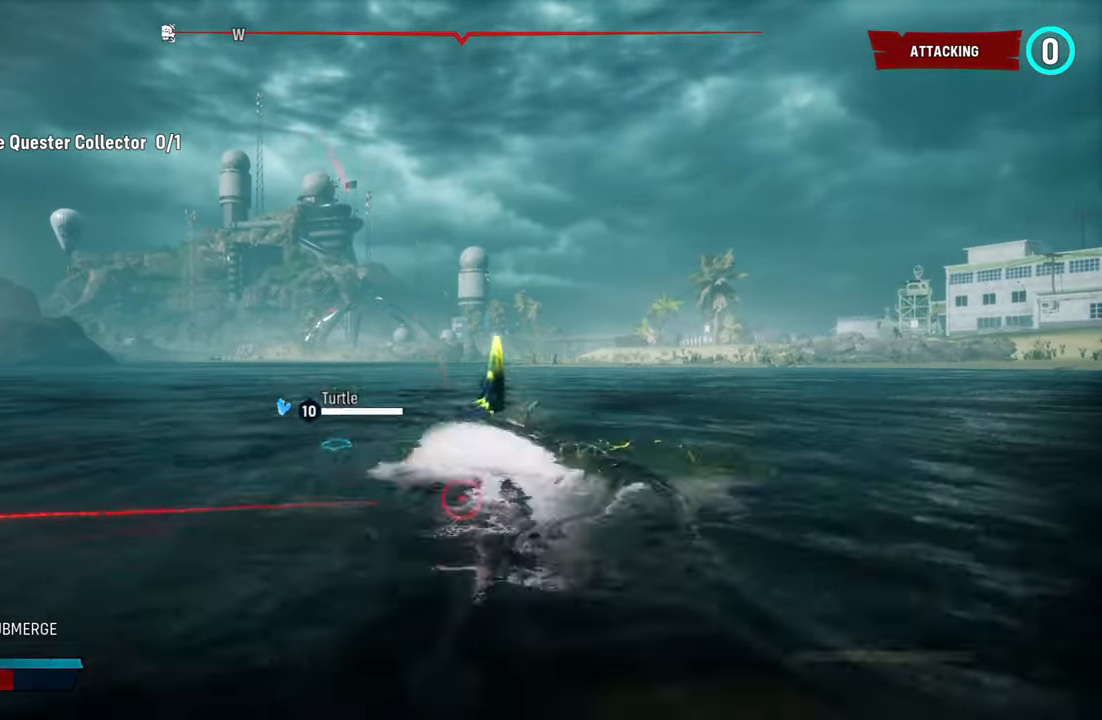
{"buttons": ["L2", "R2"], "left_stick": "up", "right_stick": "center", "events": [[20, "R1", "up"], [260, "R2", "up"], [300, "R1", "down"], [300, "R2", "down"], [480, "R1", "up"]]}
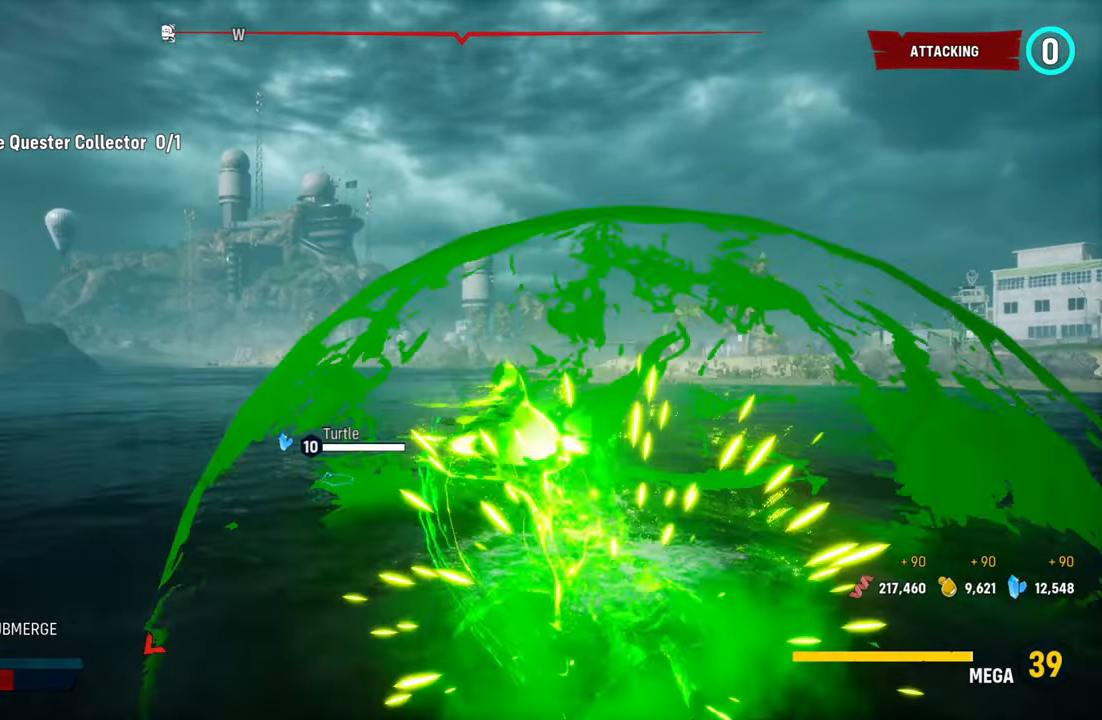
{"buttons": ["L2"], "left_stick": "up", "right_stick": "center", "events": [[20, "R2", "up"]]}
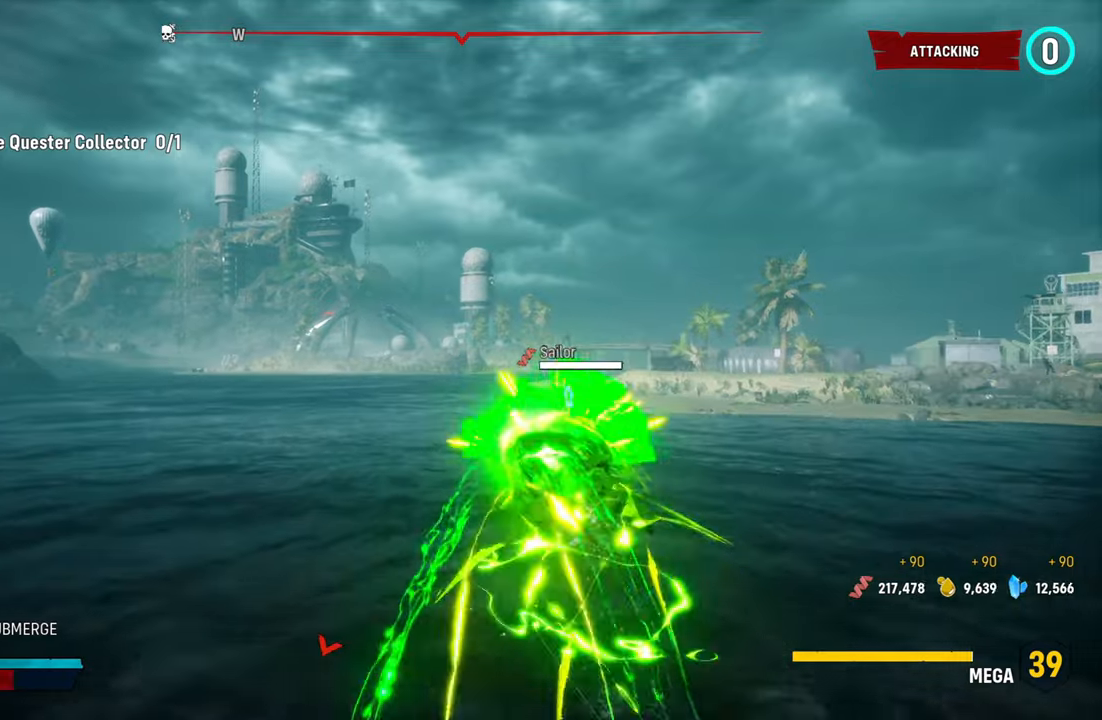
{"buttons": ["L2"], "left_stick": "up", "right_stick": "center", "events": [[80, "L2", "up"], [220, "L2", "down"]]}
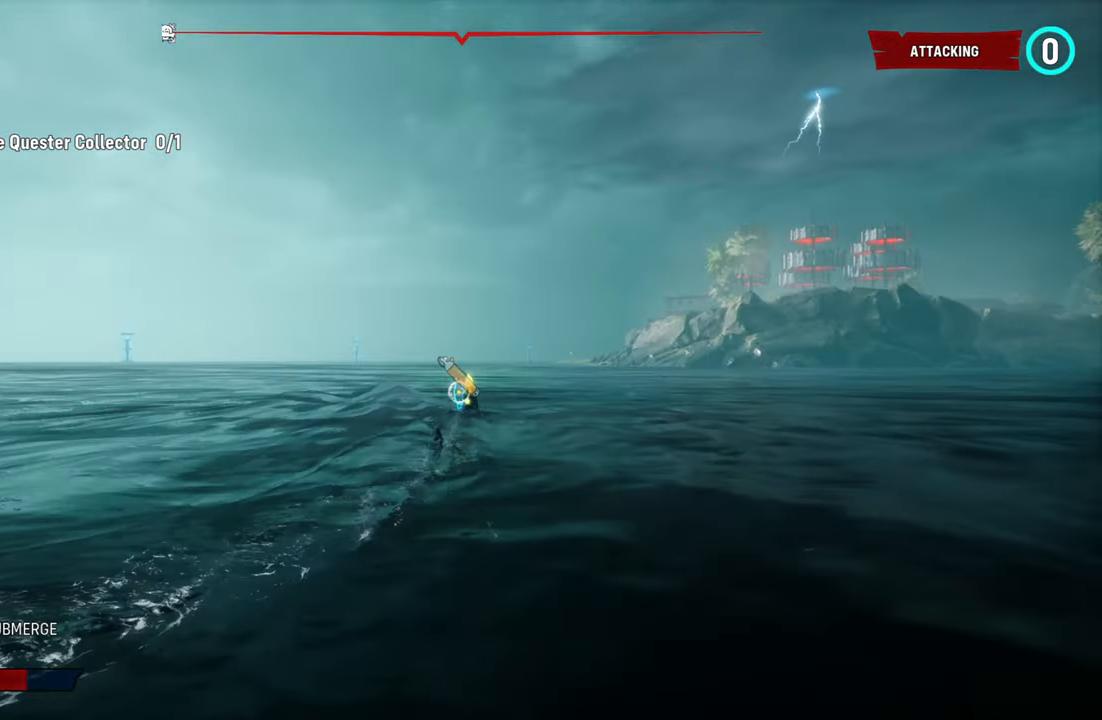
{"buttons": ["L2"], "left_stick": "up", "right_stick": "center", "events": []}
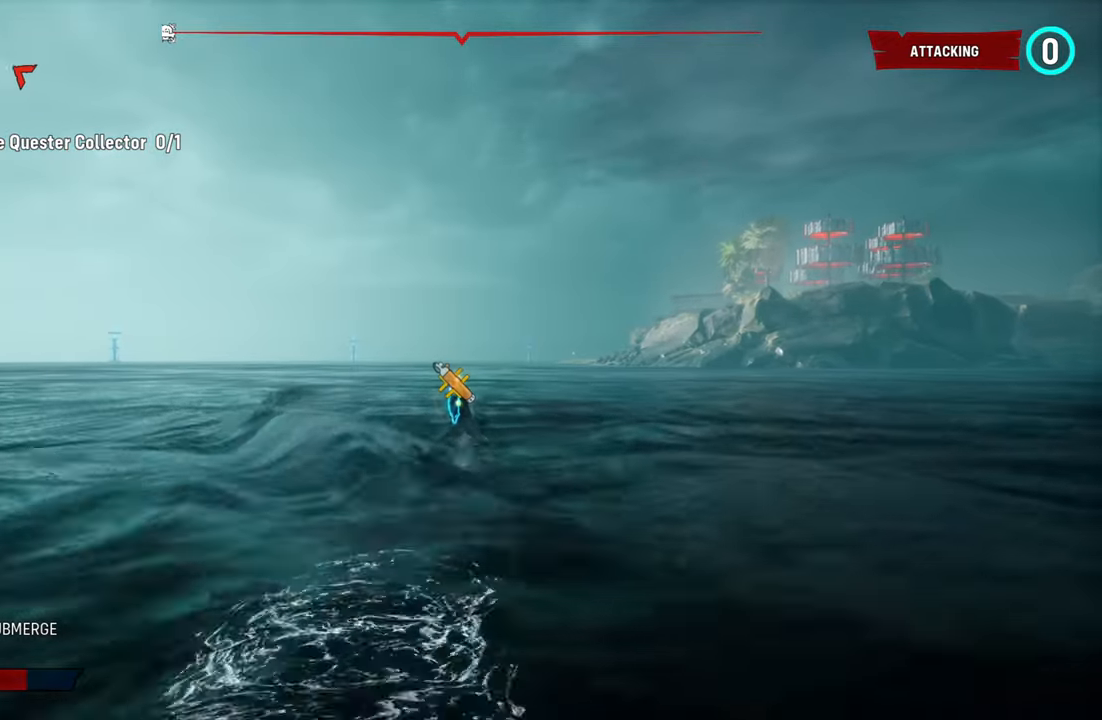
{"buttons": ["L2"], "left_stick": "up", "right_stick": "center", "events": []}
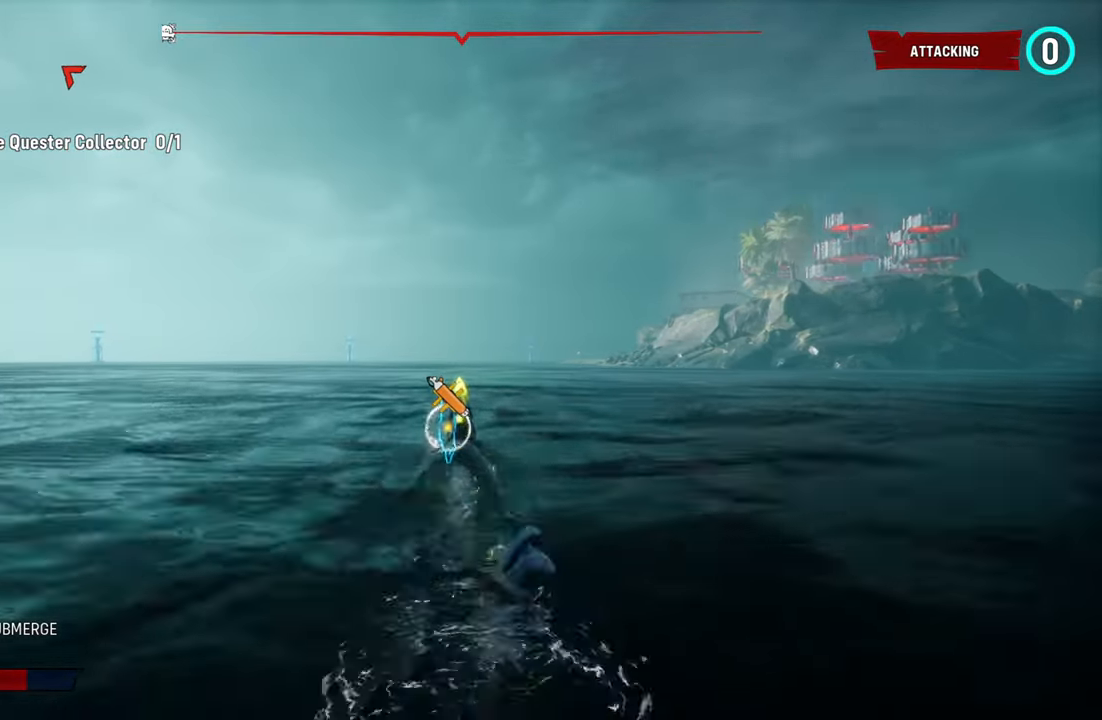
{"buttons": ["L2", "R2"], "left_stick": "up", "right_stick": "center", "events": [[180, "R2", "down"]]}
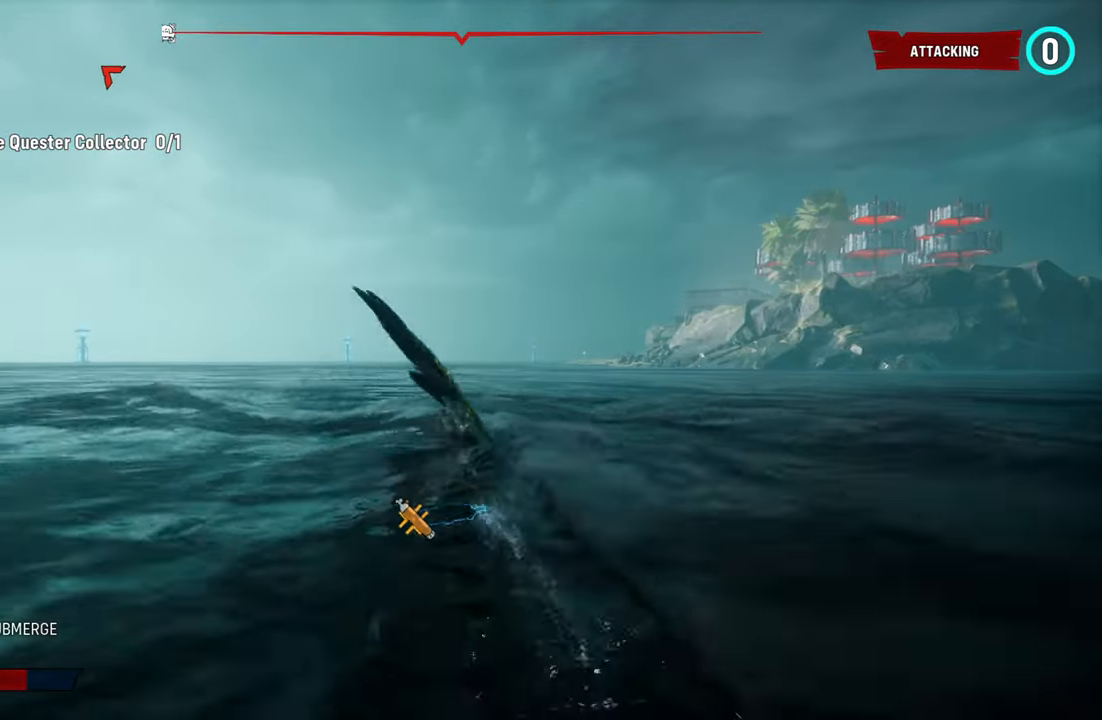
{"buttons": ["L2", "R2"], "left_stick": "up", "right_stick": "up-left", "events": [[160, "right_stick", "up-left"]]}
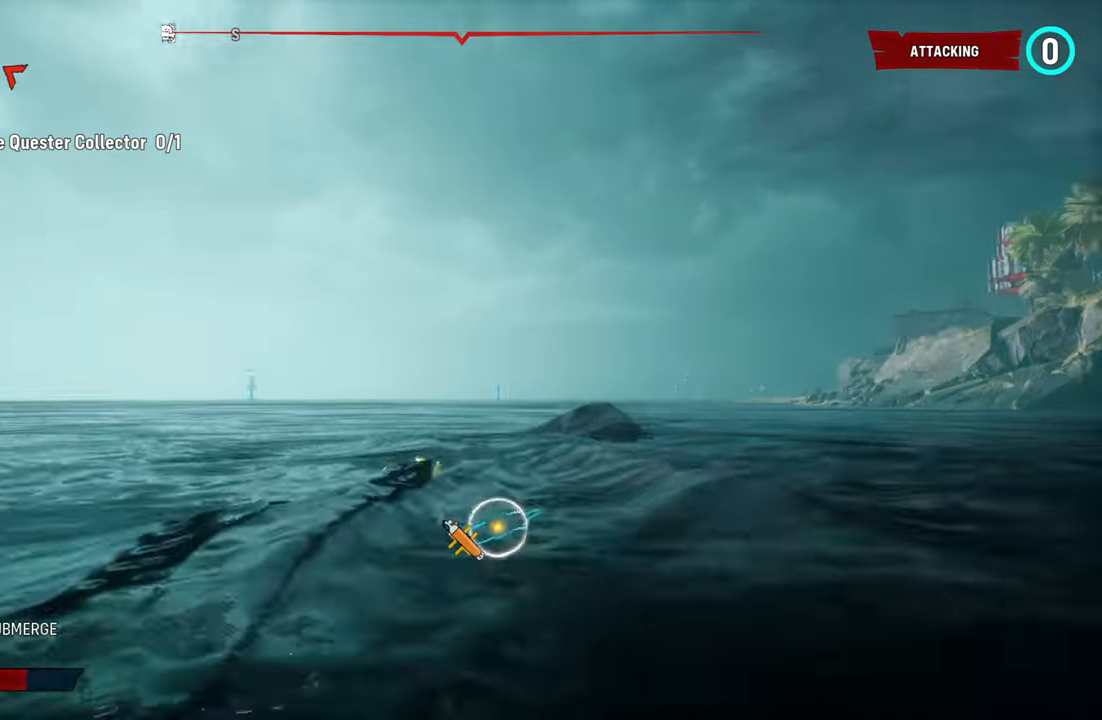
{"buttons": ["L2", "R2"], "left_stick": "up", "right_stick": "up-left", "events": []}
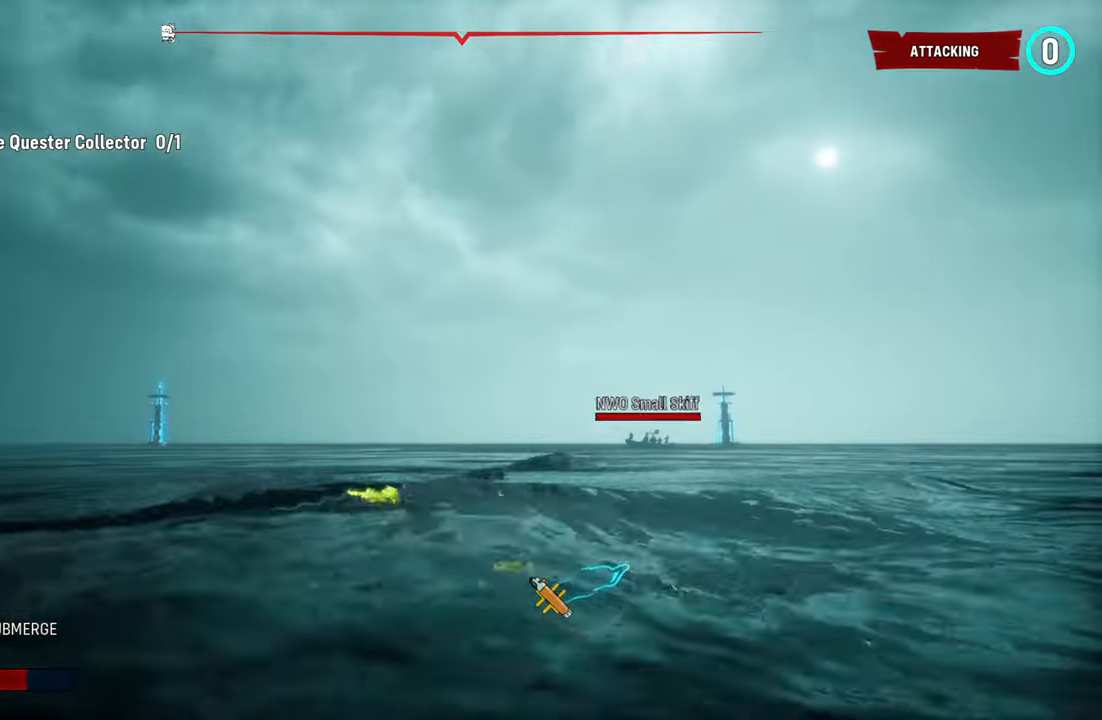
{"buttons": ["R2"], "left_stick": "up", "right_stick": "left", "events": [[260, "right_stick", "left"], [380, "L2", "up"]]}
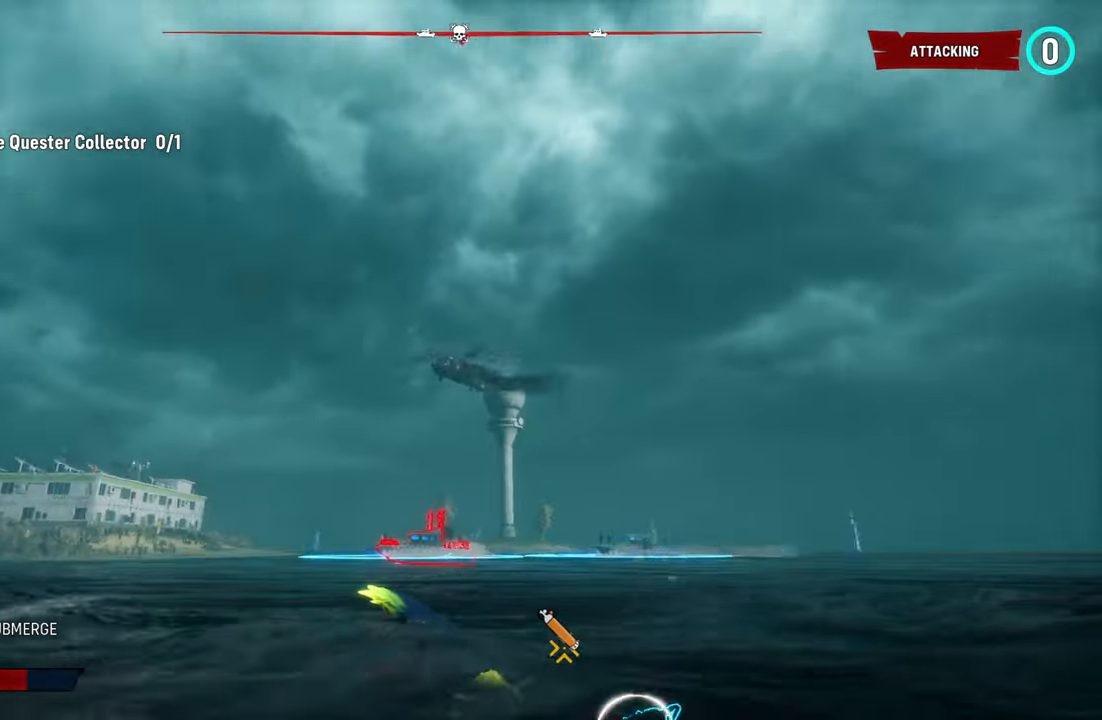
{"buttons": ["L2", "R2"], "left_stick": "up", "right_stick": "right", "events": [[180, "right_stick", "center"], [420, "L2", "down"], [420, "right_stick", "right"]]}
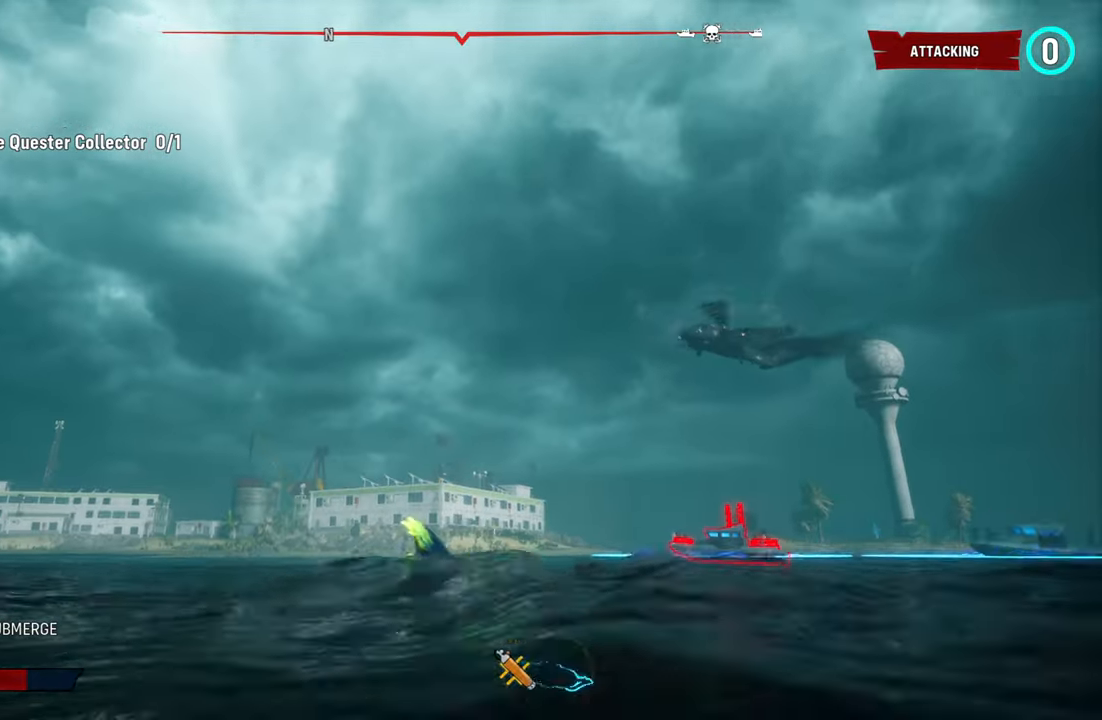
{"buttons": ["L2", "R2"], "left_stick": "up", "right_stick": "center", "events": [[180, "right_stick", "center"]]}
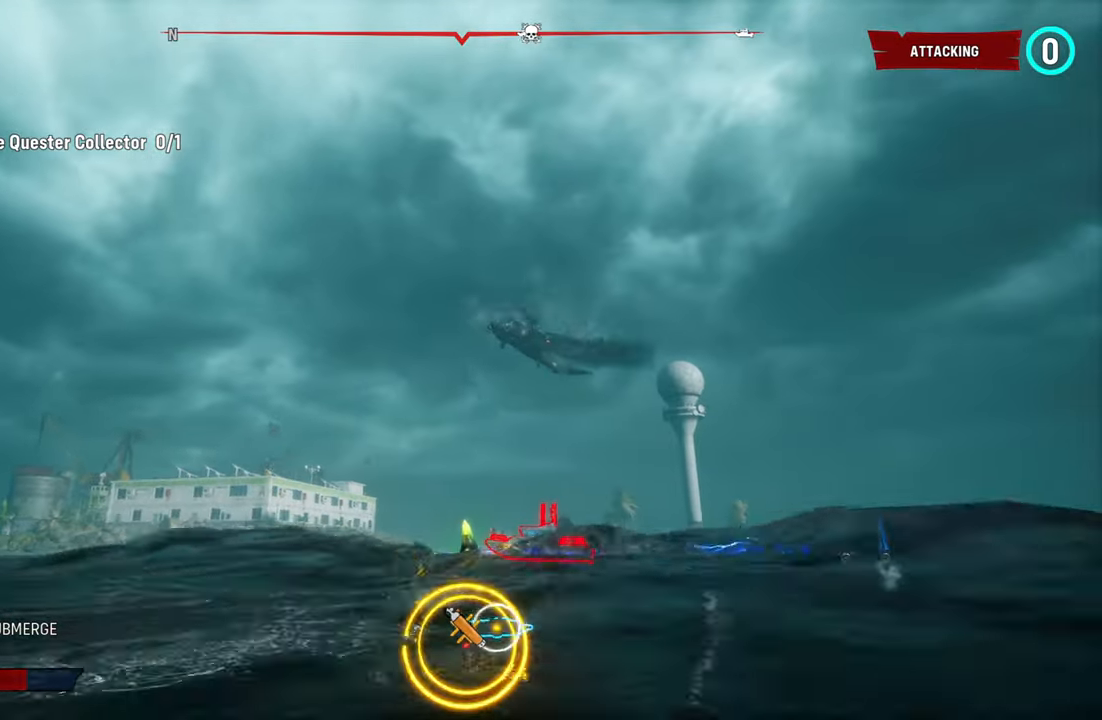
{"buttons": ["R2"], "left_stick": "up", "right_stick": "up", "events": [[500, "L2", "up"], [500, "right_stick", "up"]]}
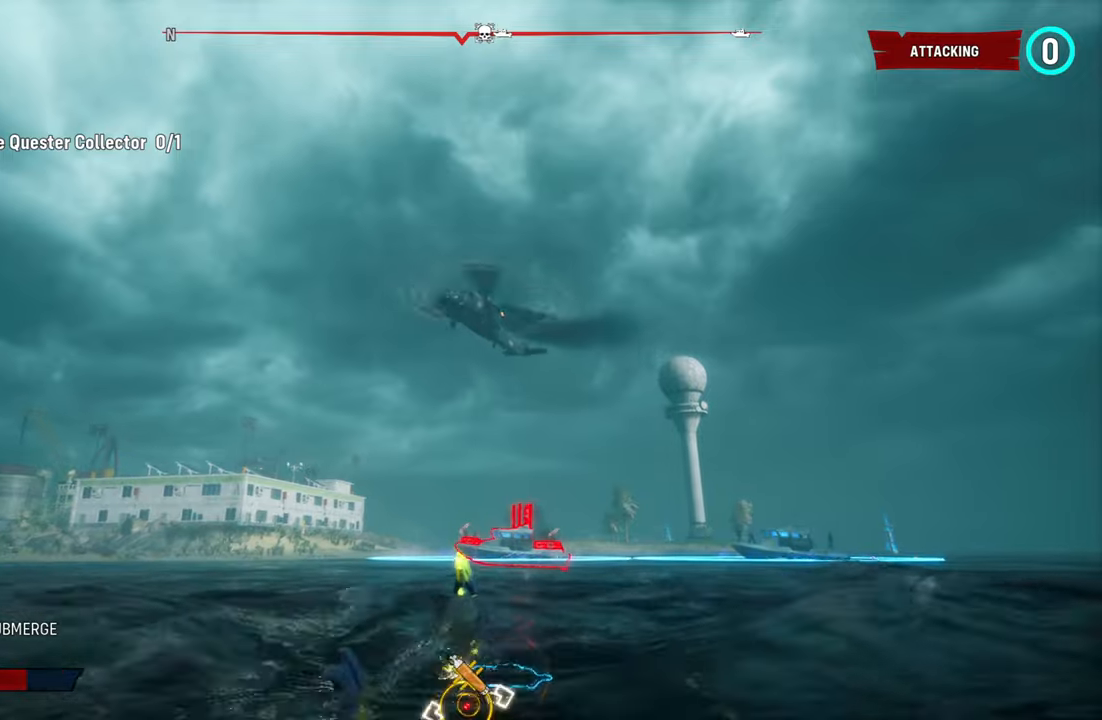
{"buttons": ["R2"], "left_stick": "center", "right_stick": "up-left", "events": [[40, "left_stick", "center"], [300, "right_stick", "up-left"]]}
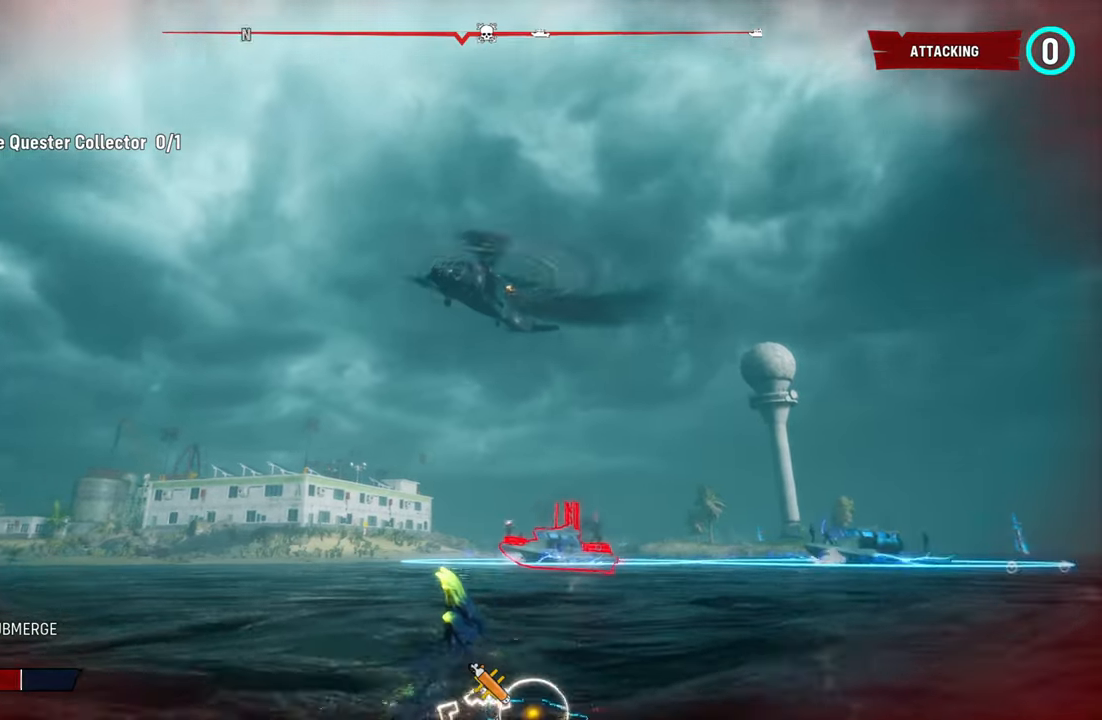
{"buttons": ["R2"], "left_stick": "center", "right_stick": "up", "events": [[380, "right_stick", "up"]]}
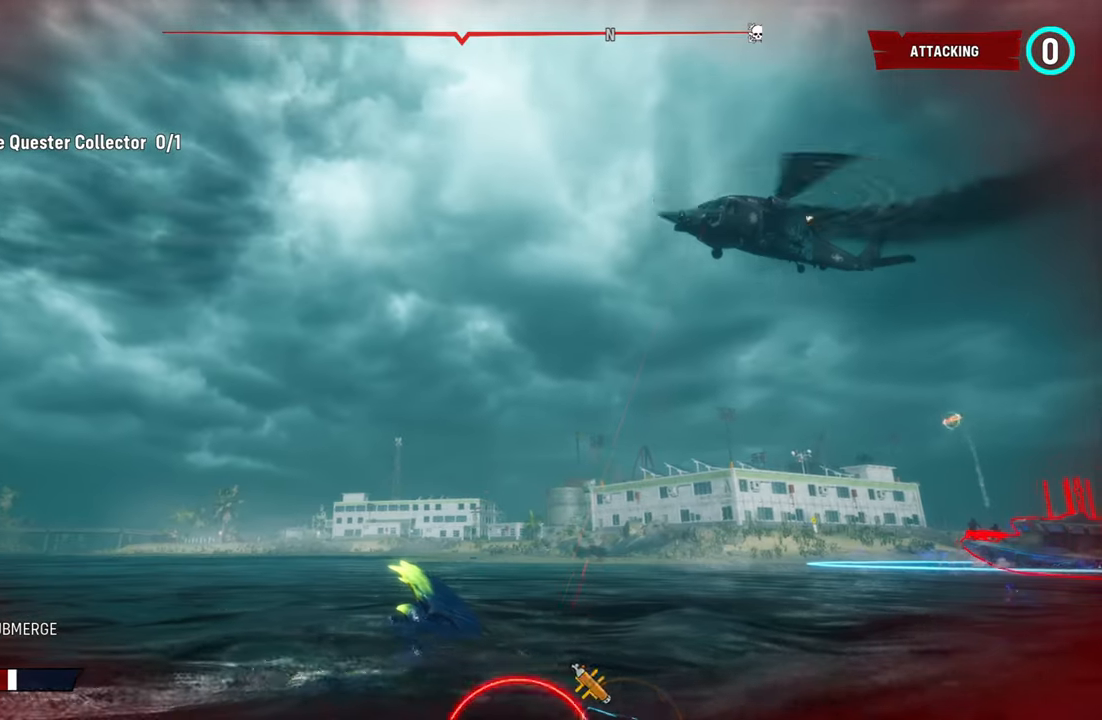
{"buttons": ["R2"], "left_stick": "center", "right_stick": "up", "events": [[200, "right_stick", "up-right"], [300, "right_stick", "up"]]}
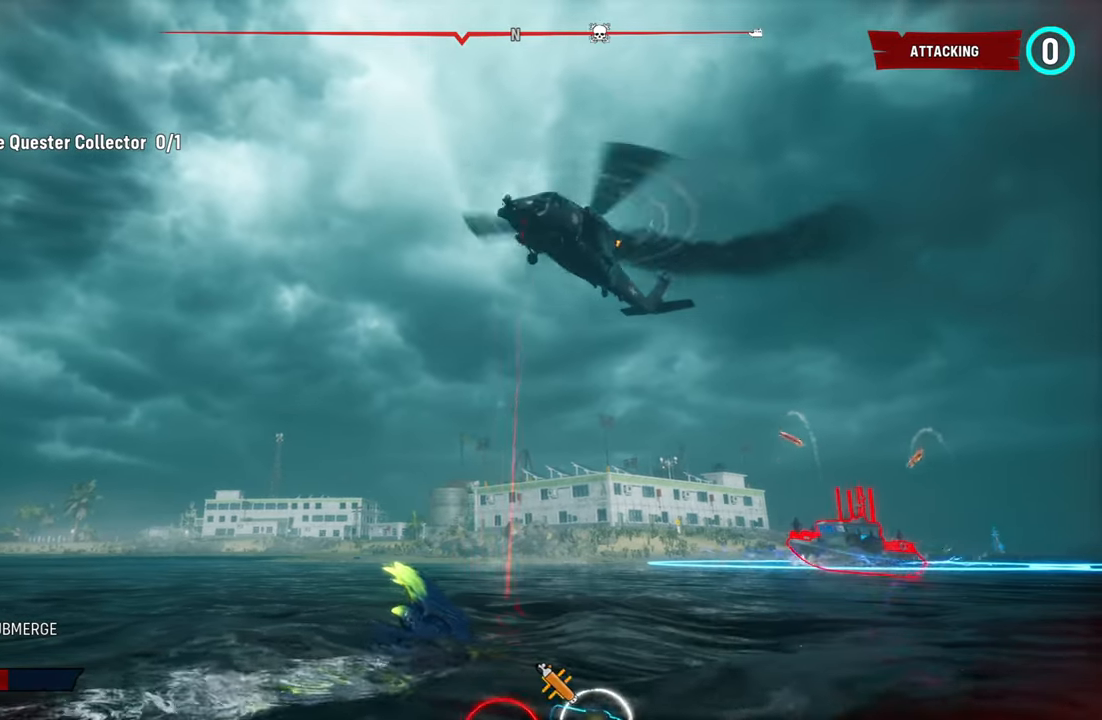
{"buttons": ["R2"], "left_stick": "center", "right_stick": "up-left", "events": [[20, "L1", "down"], [40, "right_stick", "up-left"], [160, "L1", "up"]]}
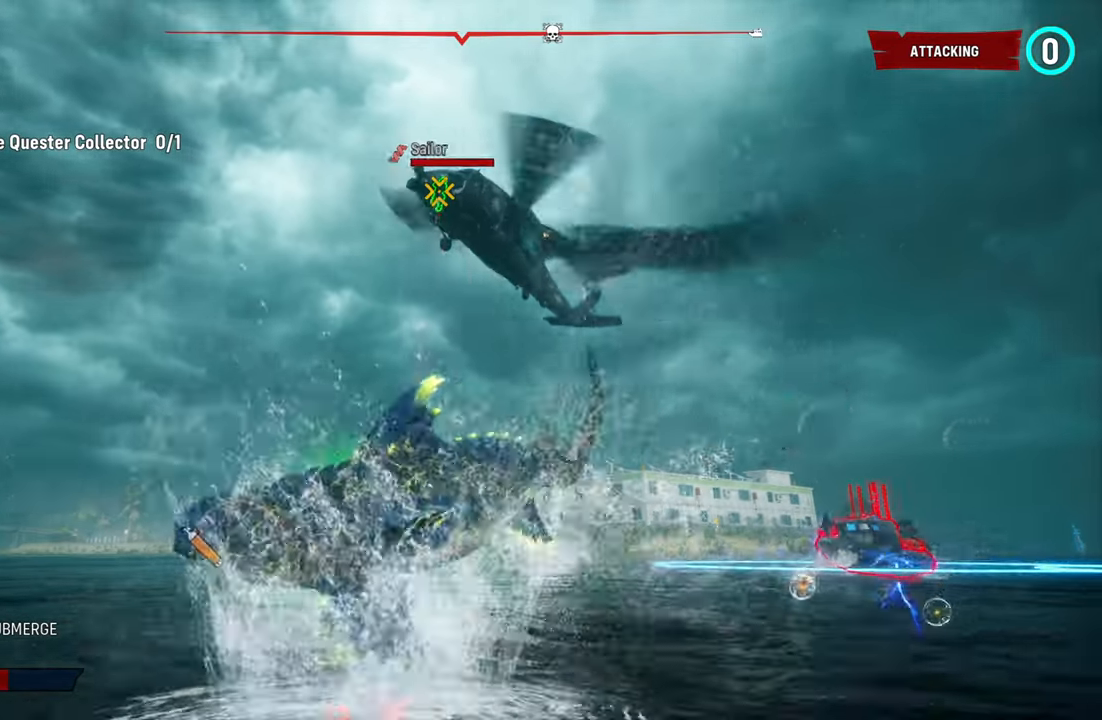
{"buttons": ["L2"], "left_stick": "up-left", "right_stick": "center", "events": [[260, "right_stick", "center"], [280, "R2", "up"], [340, "L2", "down"], [400, "left_stick", "down-left"], [500, "left_stick", "up-left"]]}
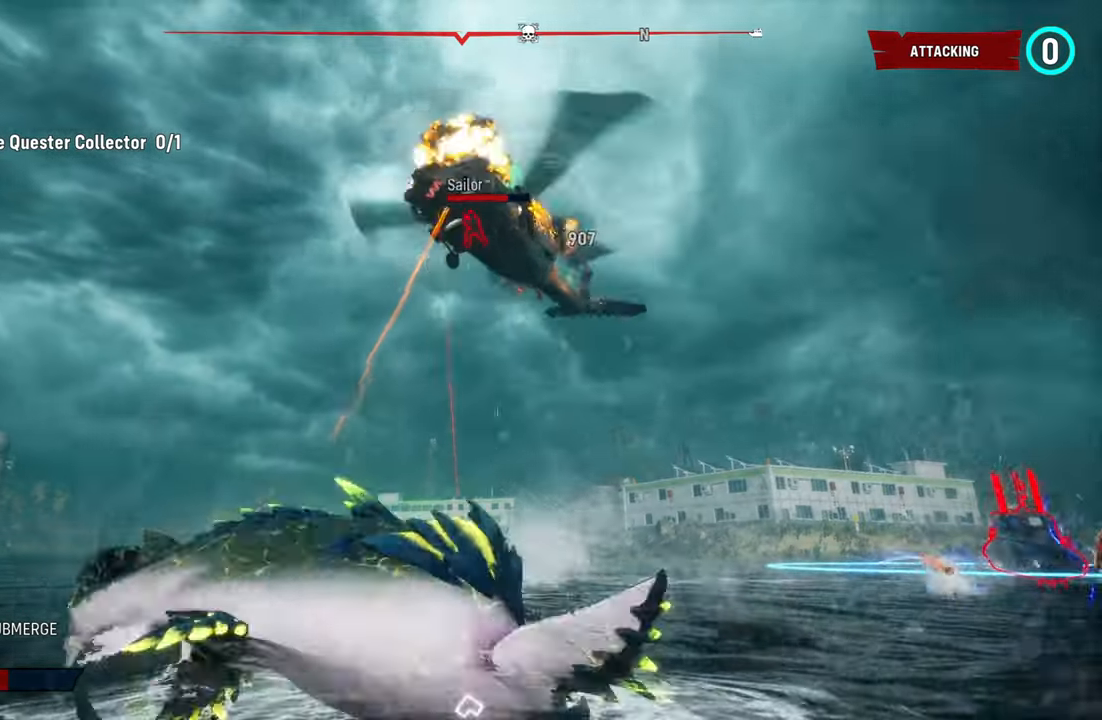
{"buttons": ["L2"], "left_stick": "up-left", "right_stick": "center", "events": [[60, "left_stick", "down-left"], [160, "R1", "down"], [300, "R1", "up"], [420, "left_stick", "up-left"]]}
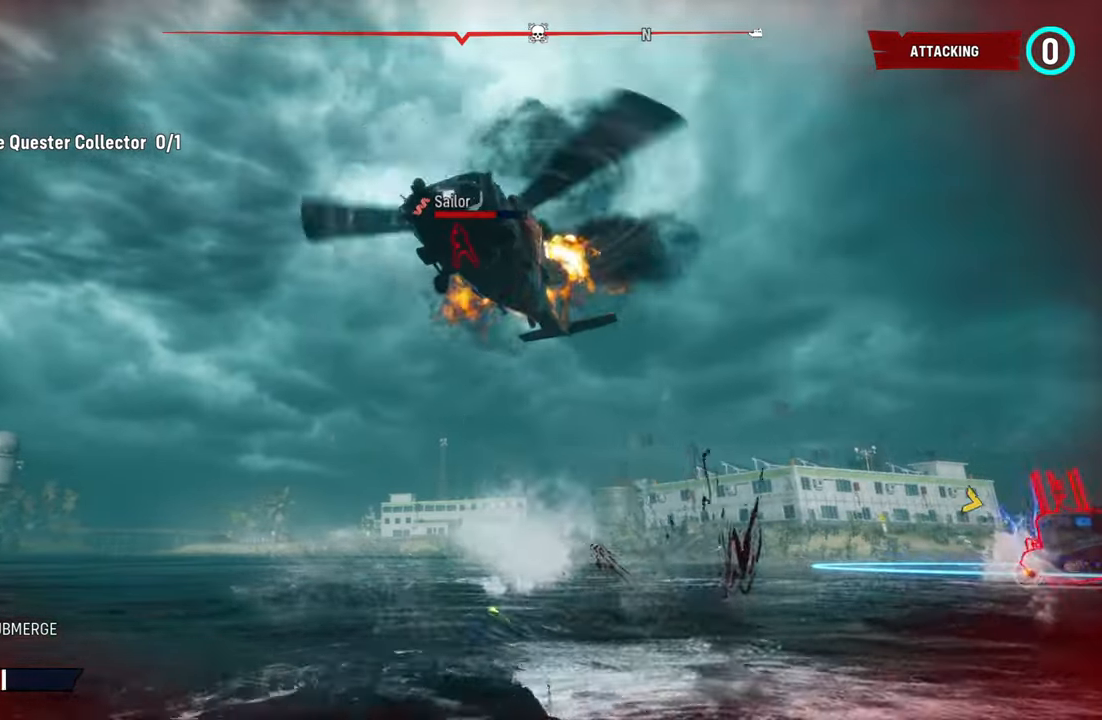
{"buttons": ["L2"], "left_stick": "up-left", "right_stick": "center", "events": [[60, "right_stick", "left"], [160, "R1", "down"], [200, "right_stick", "up-left"], [320, "R1", "up"], [320, "right_stick", "left"], [480, "right_stick", "center"]]}
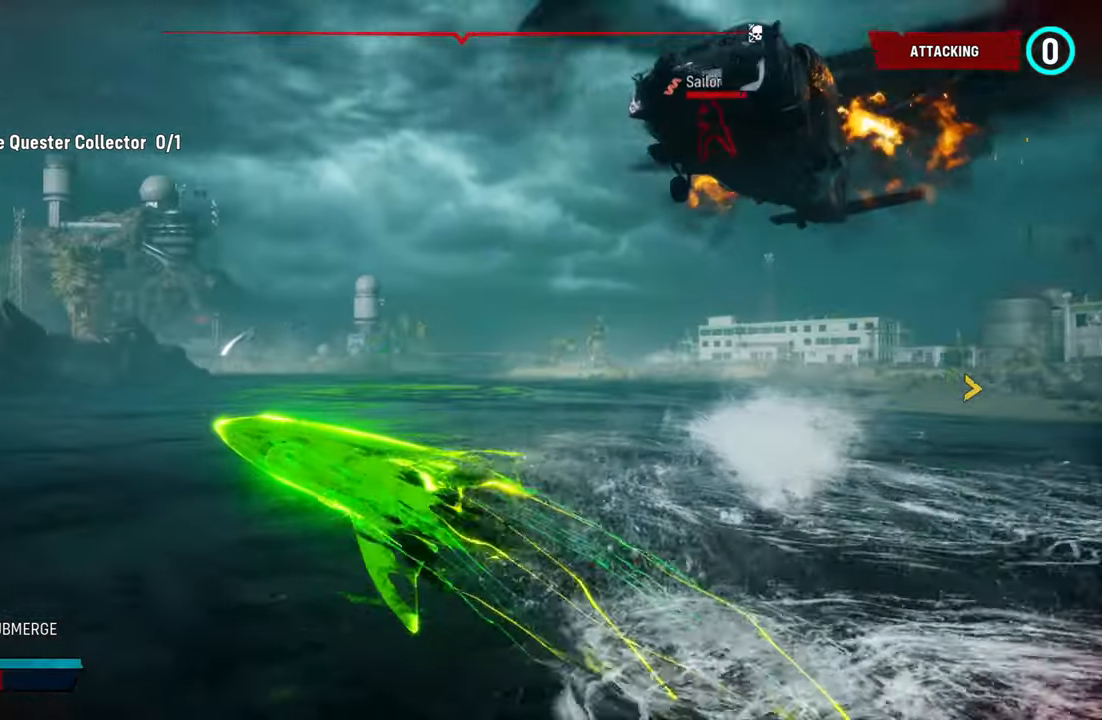
{"buttons": ["L2"], "left_stick": "up-left", "right_stick": "right", "events": [[400, "right_stick", "right"]]}
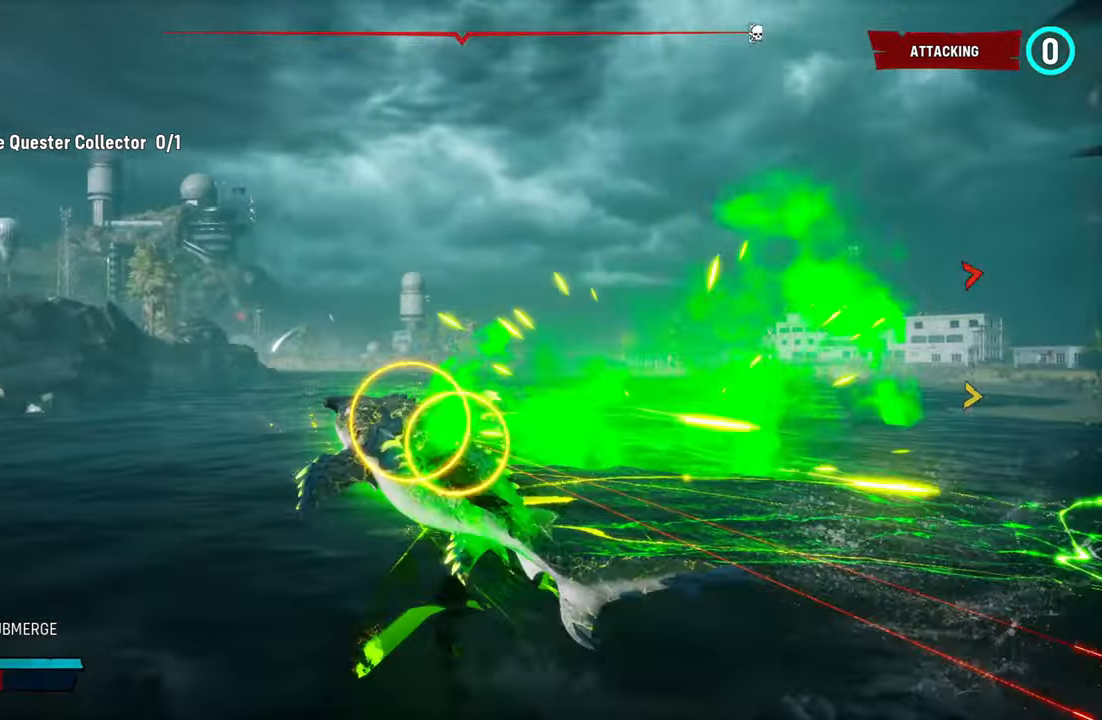
{"buttons": ["L2"], "left_stick": "up-left", "right_stick": "right", "events": []}
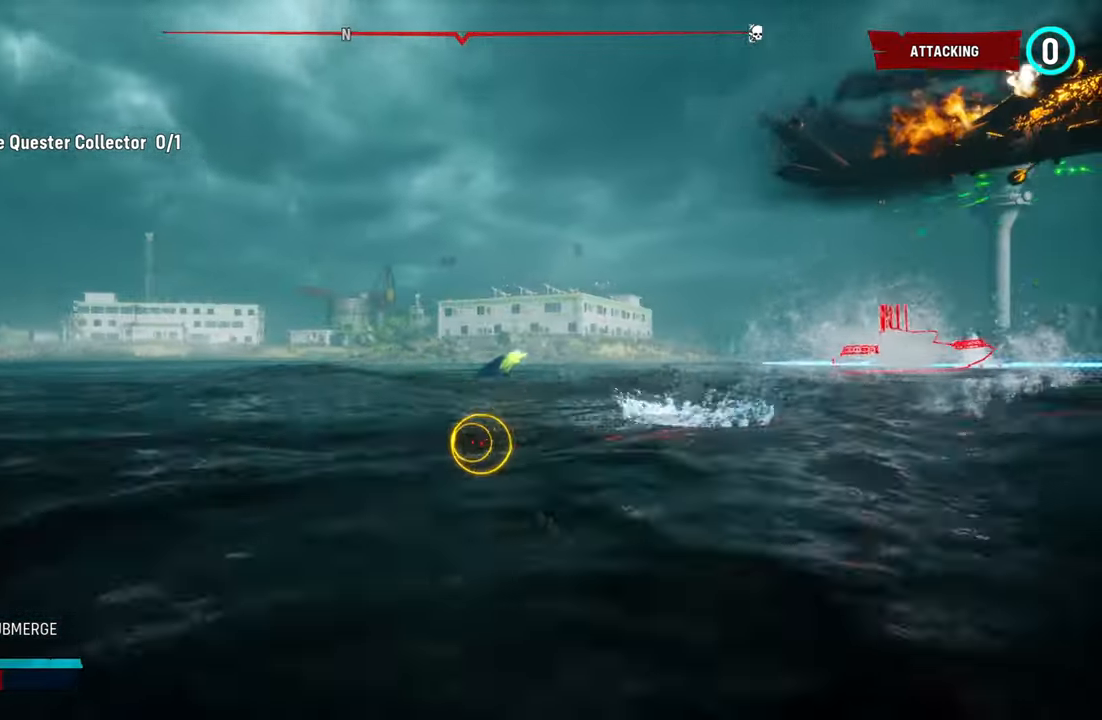
{"buttons": [], "left_stick": "center", "right_stick": "right", "events": [[180, "left_stick", "down-left"], [220, "right_stick", "center"], [480, "L2", "up"], [480, "right_stick", "right"], [500, "left_stick", "center"]]}